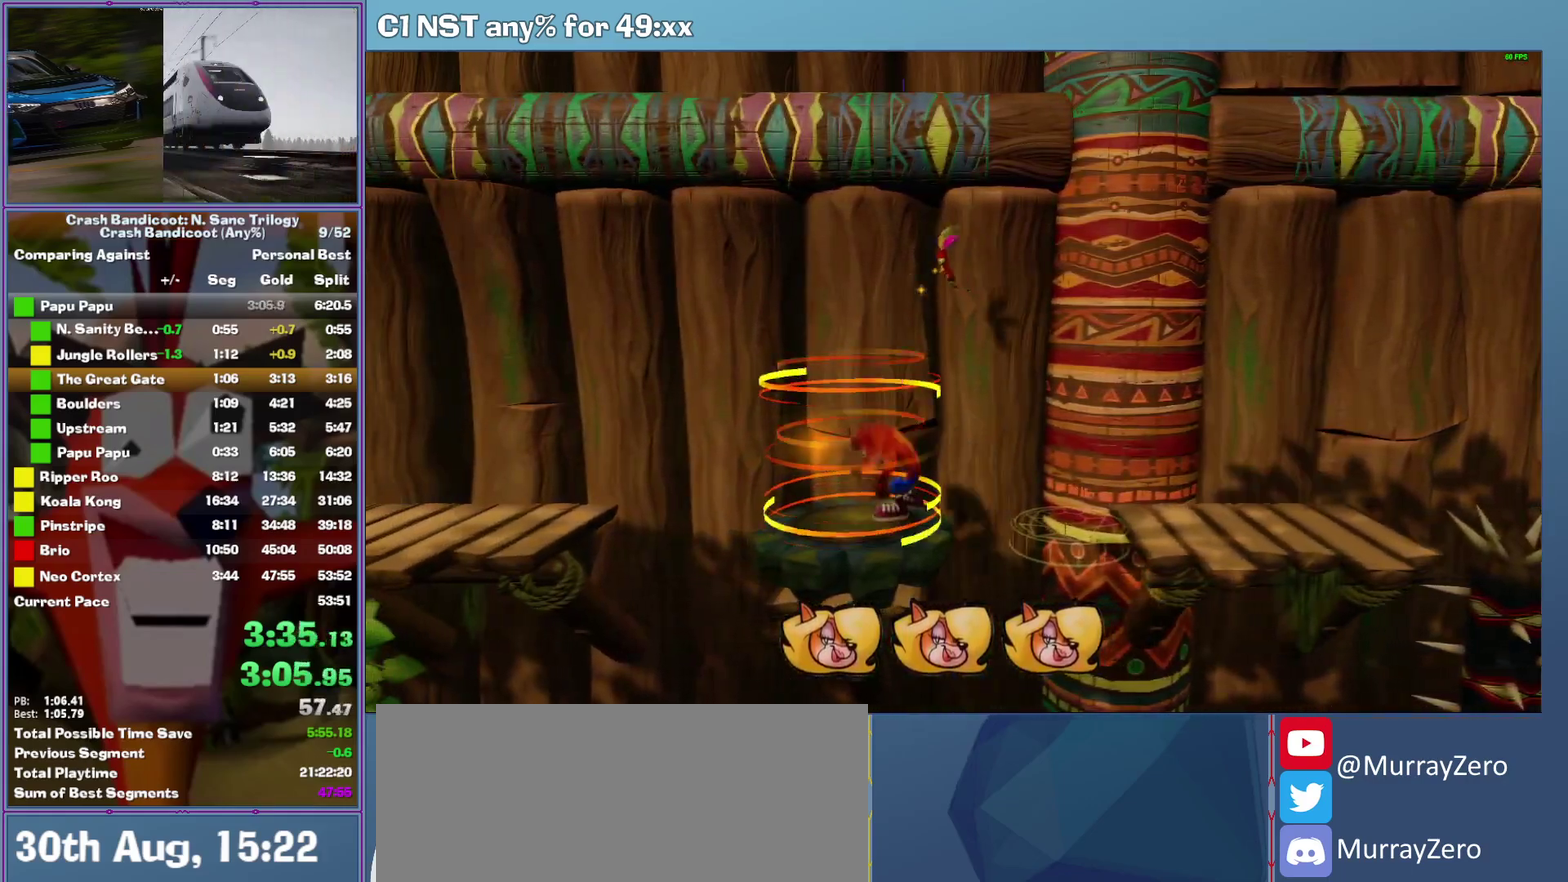
Gameplay with a controller (Xbox layout); each line is a JSON object with the inputs held at the frame after it. "events" lists button and stick changes between this image and that frame as [ms after this image, input, new state], when the widget could be followed in between. This document gives stick clicks only as held states, not as events. Not read: R3 keyboard_mouse right_stick.
{"buttons": ["A"], "left_stick": "center", "events": [[420, "A", "down"]]}
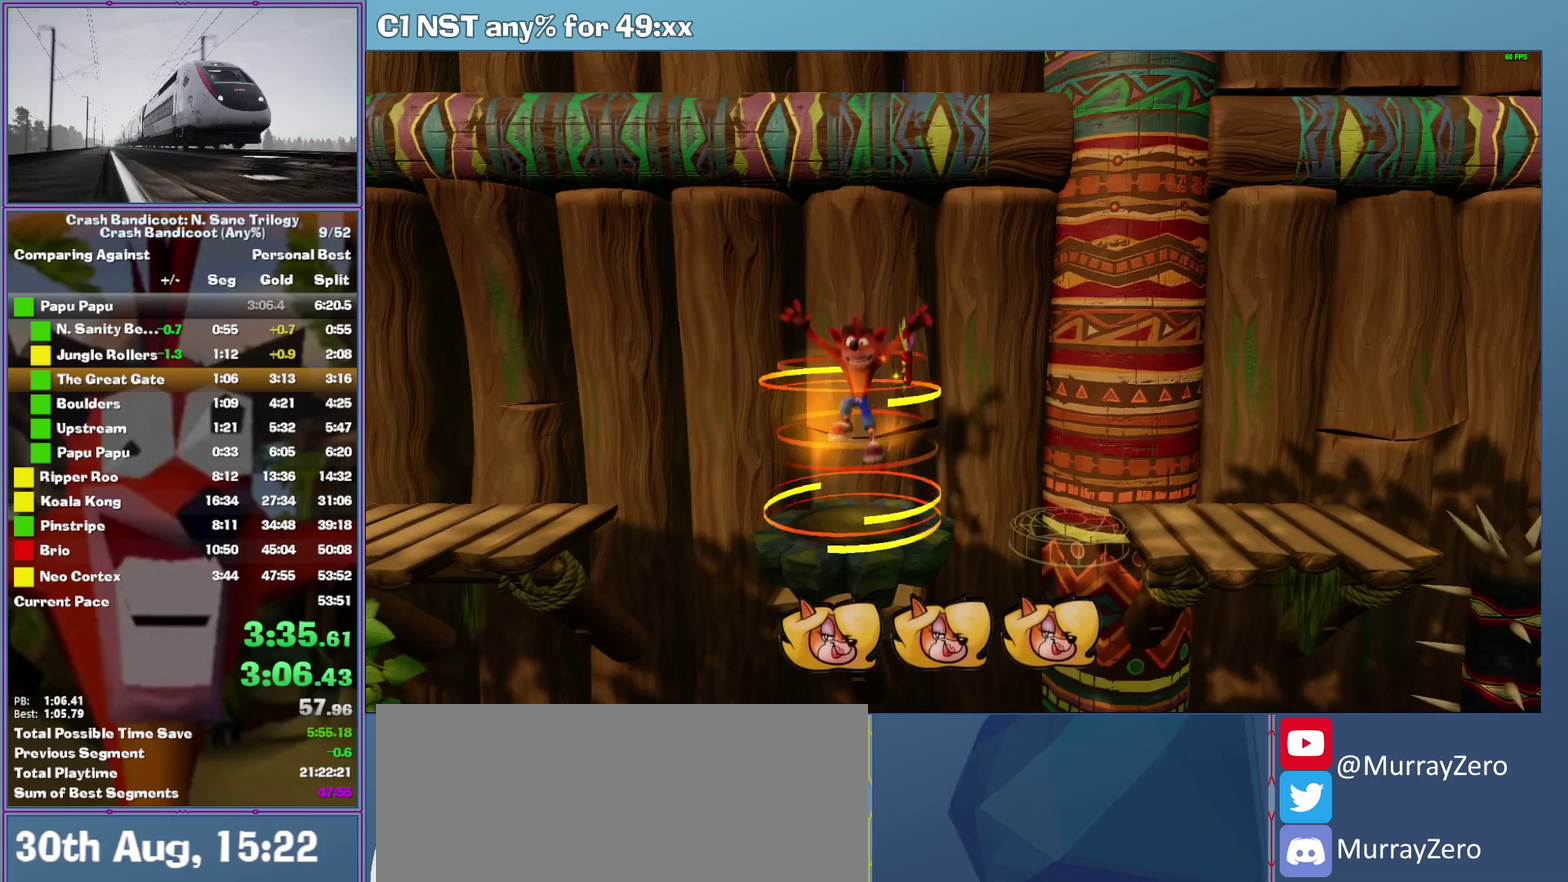
{"buttons": ["A"], "left_stick": "center", "events": []}
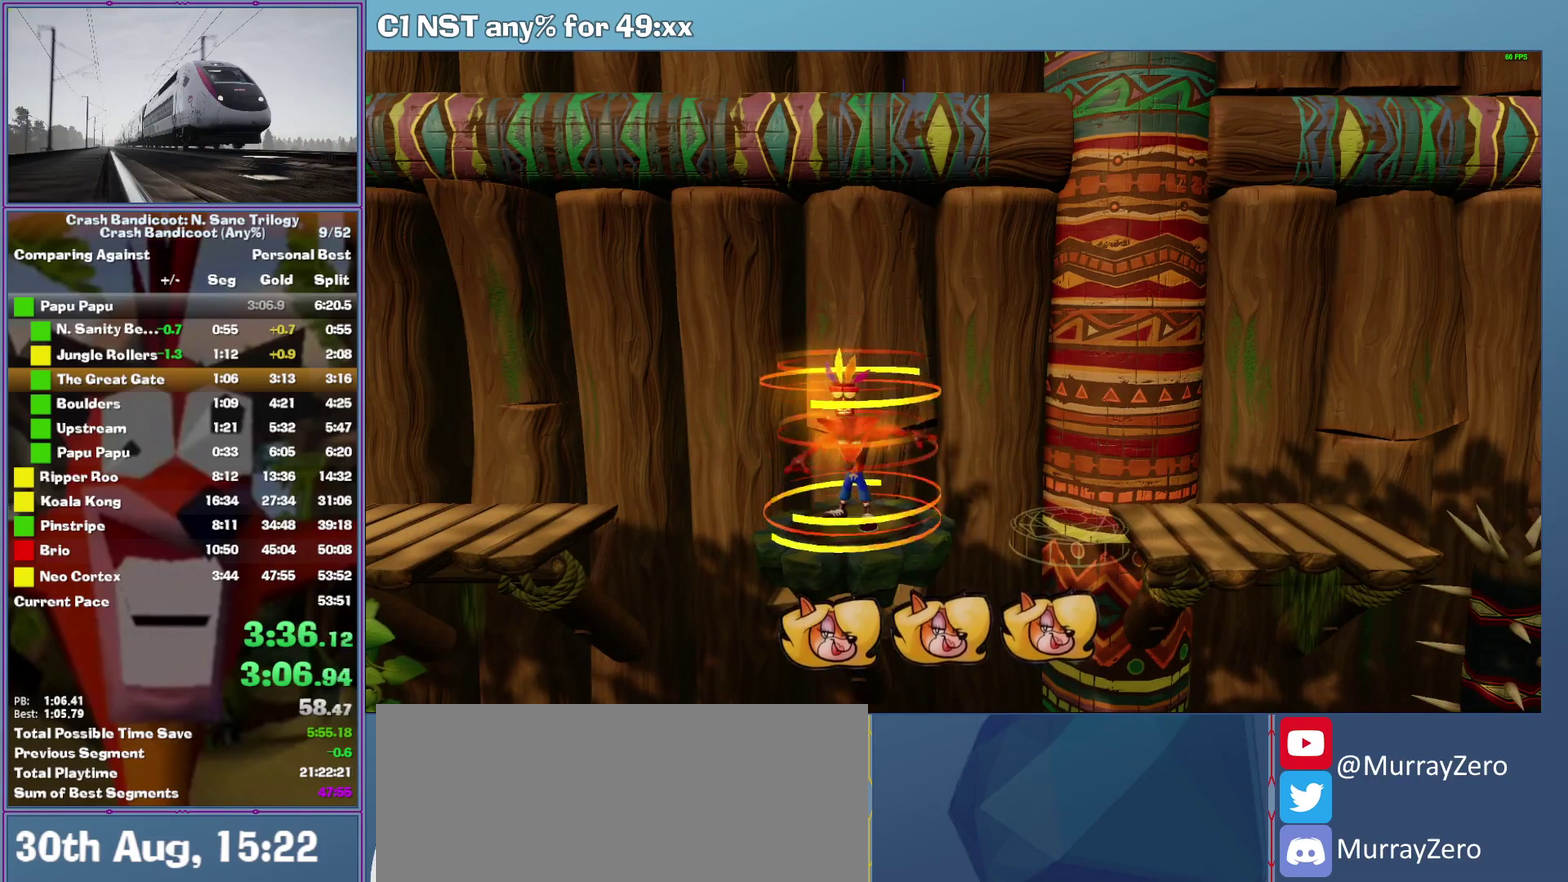
{"buttons": ["A"], "left_stick": "center", "events": []}
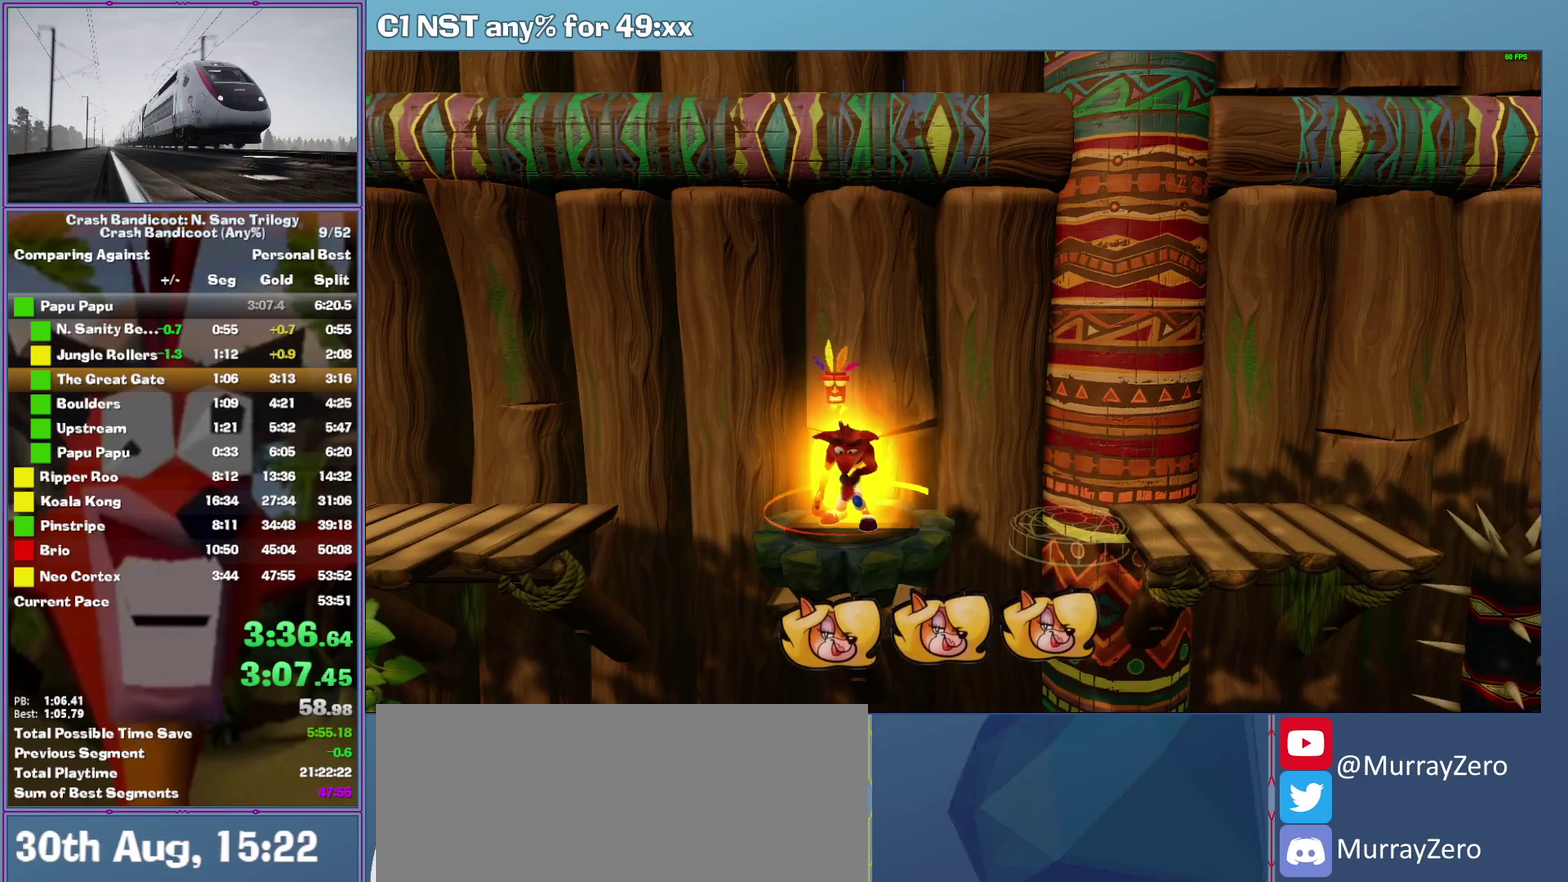
{"buttons": ["A"], "left_stick": "center", "events": []}
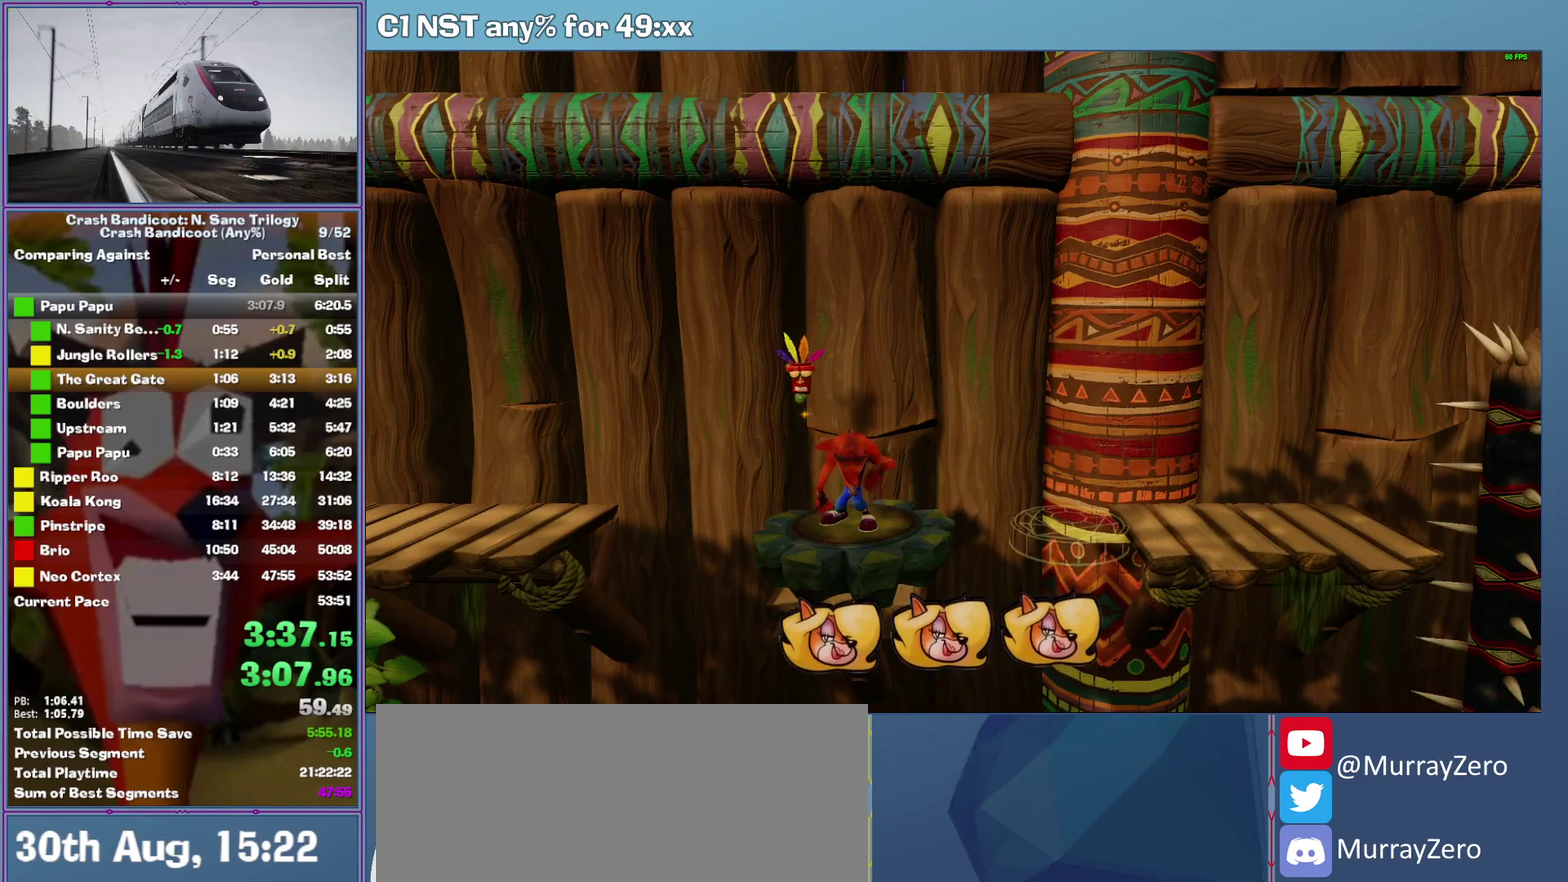
{"buttons": ["A"], "left_stick": "center", "events": []}
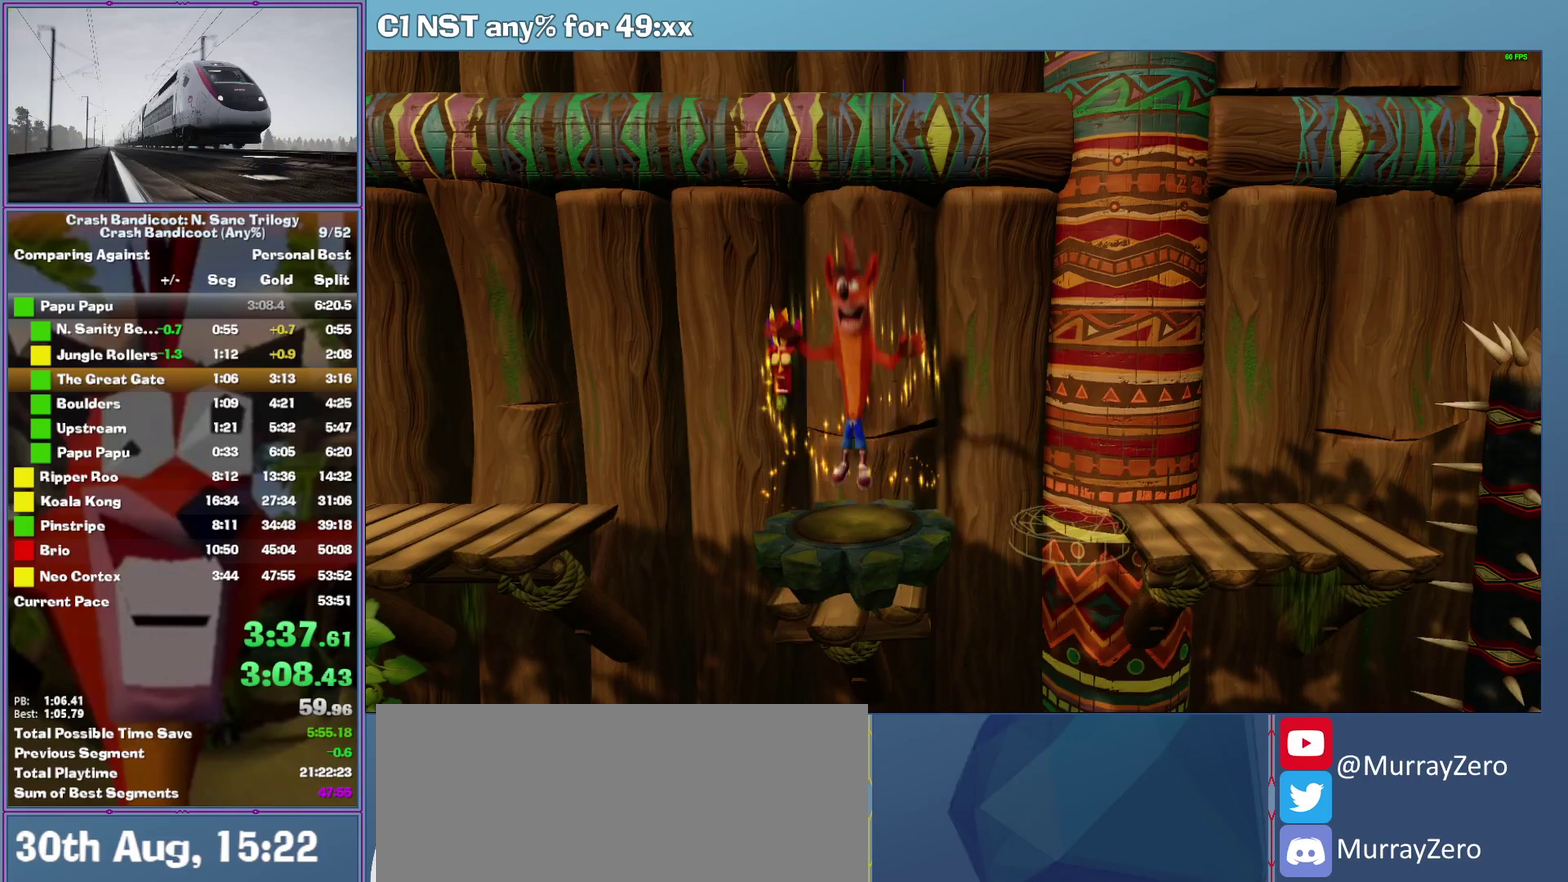
{"buttons": ["A"], "left_stick": "center", "events": []}
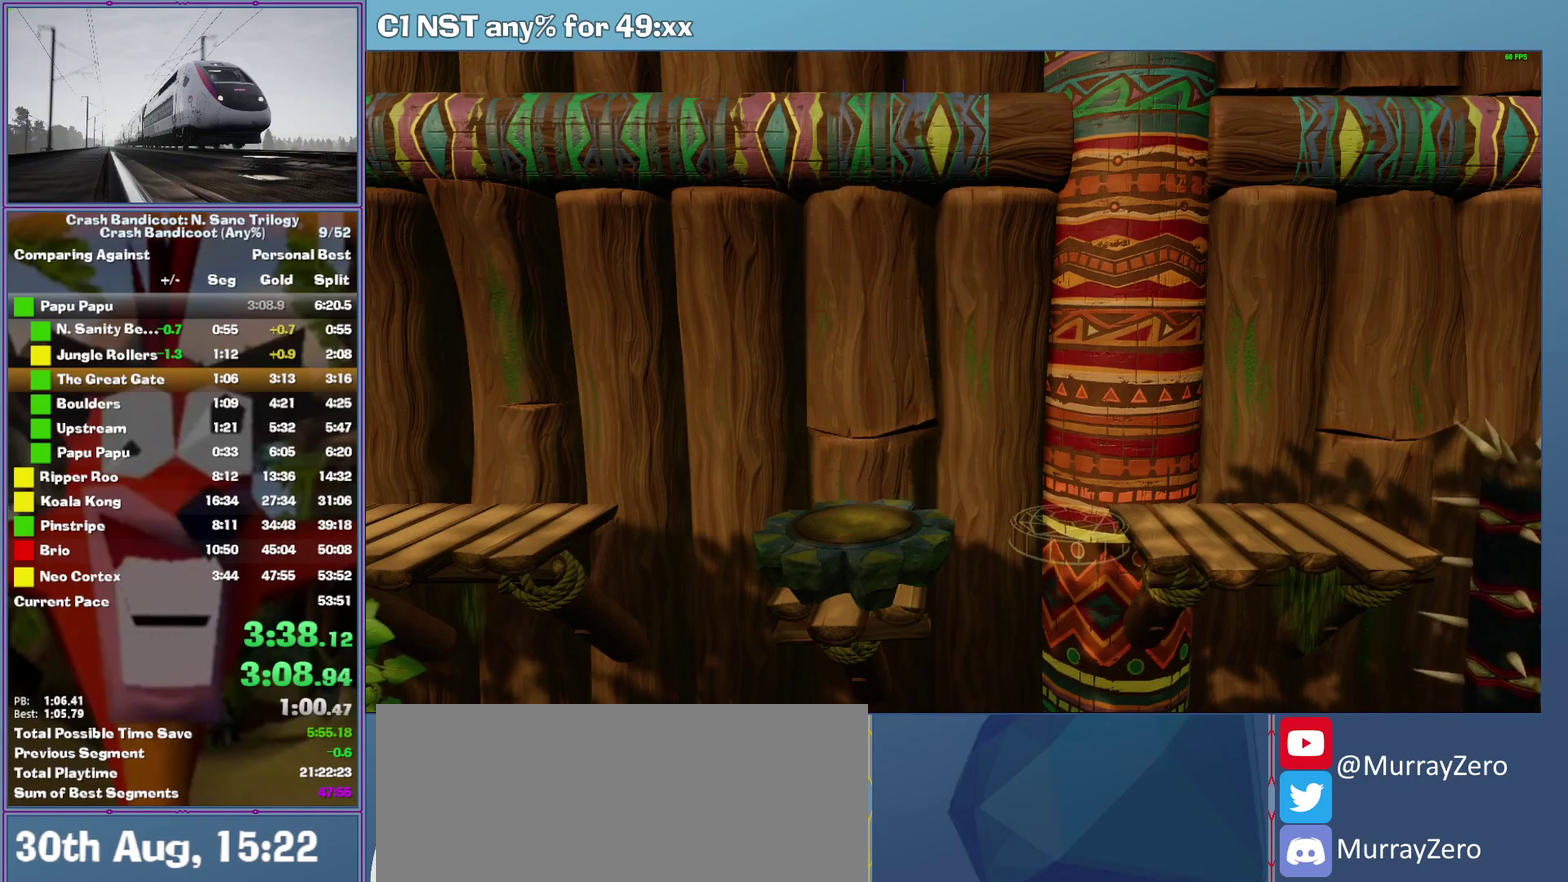
{"buttons": ["A"], "left_stick": "center", "events": []}
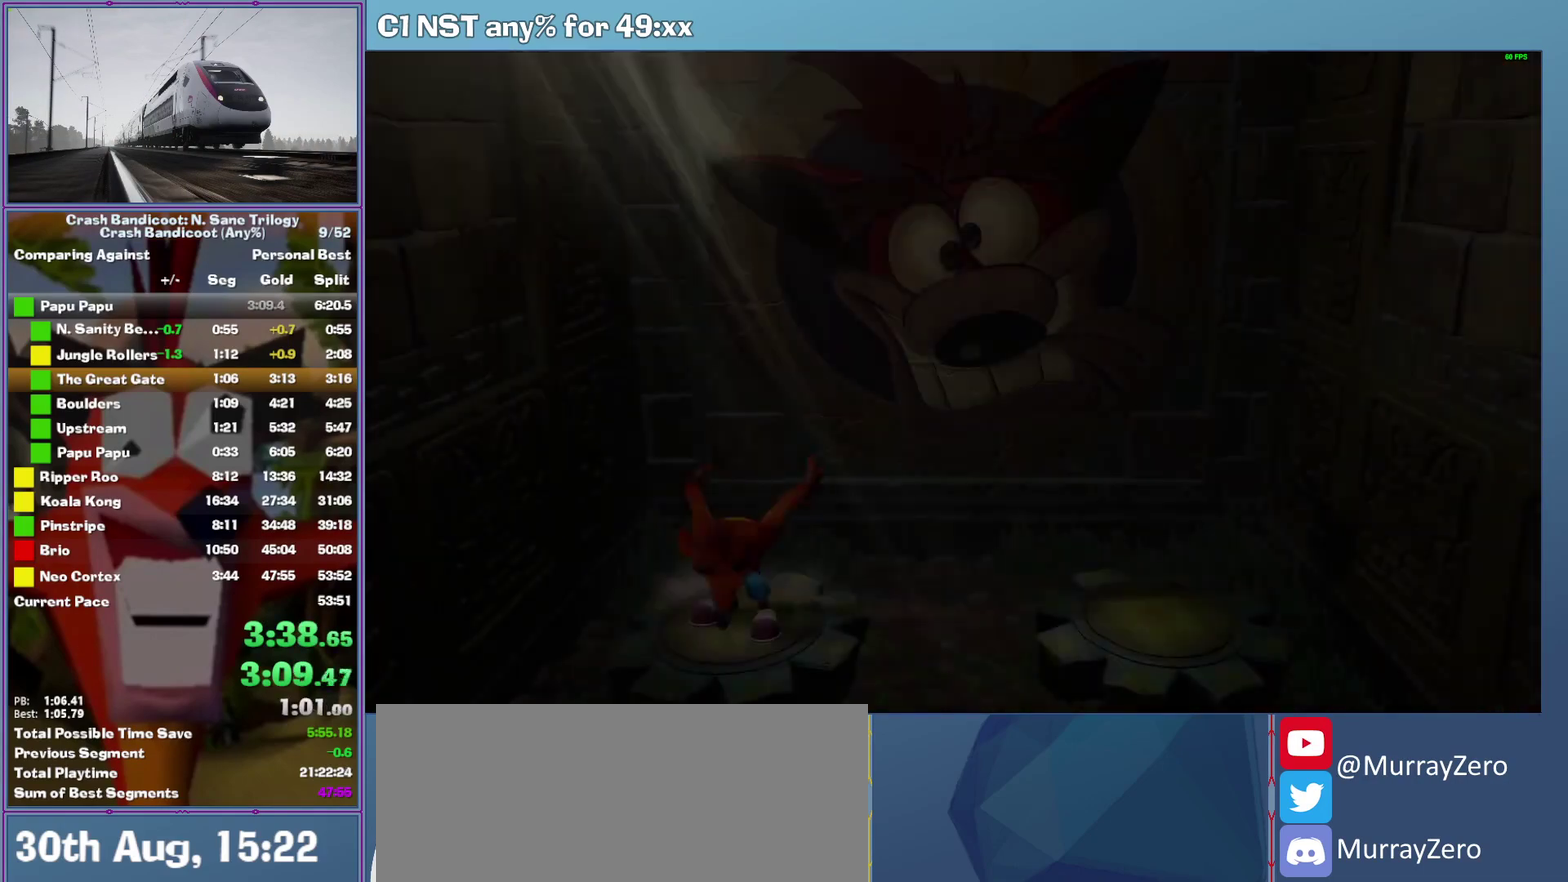
{"buttons": ["A"], "left_stick": "center", "events": []}